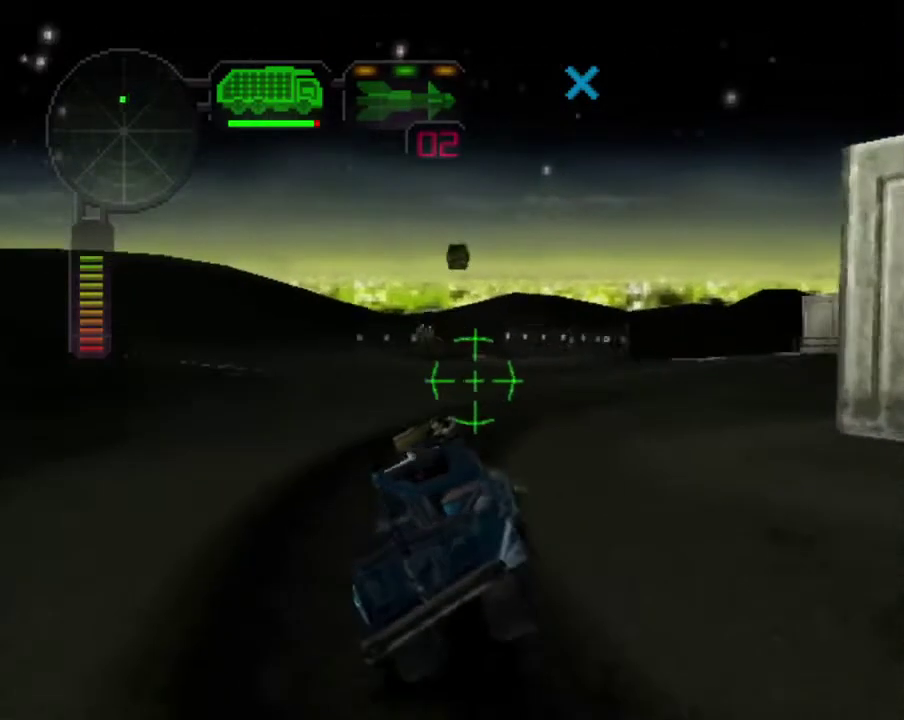
Gameplay with a controller (Xbox layout); each line is a JSON object with the inputs held at the frame after it. "events" lists button and stick changes between this image and that frame as [ms after this image, input, new state], when the widget could be followed in between.
{"buttons": [], "left_stick": "center", "right_stick": "center", "events": [[50, "left_stick", "left"], [84, "R2", "down"], [151, "left_stick", "center"], [234, "left_stick", "right"], [301, "R2", "up"], [452, "left_stick", "center"]]}
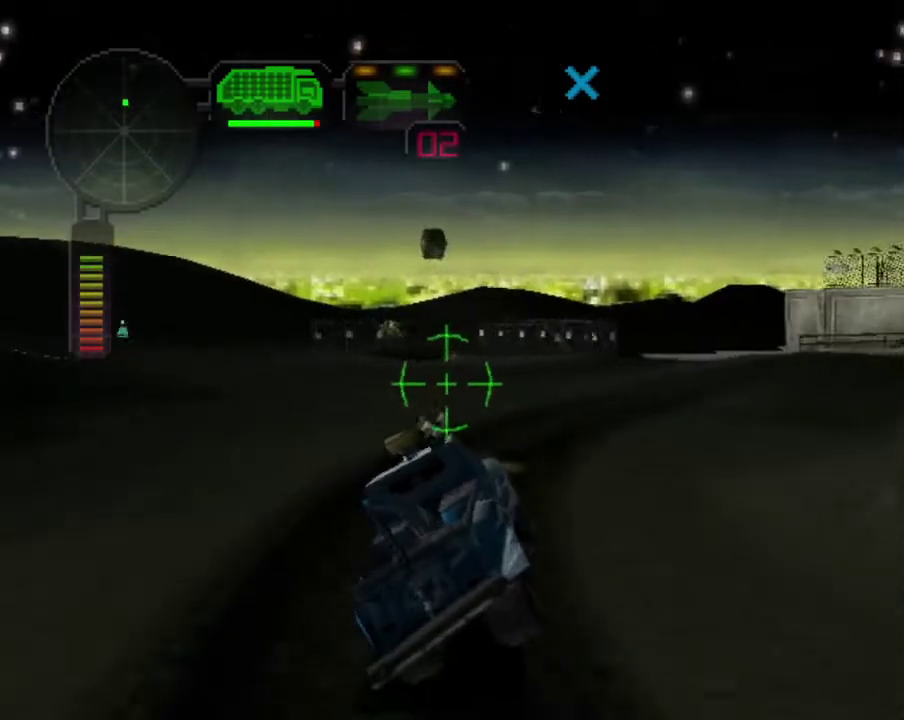
{"buttons": ["X"], "left_stick": "center", "right_stick": "center", "events": [[318, "X", "down"]]}
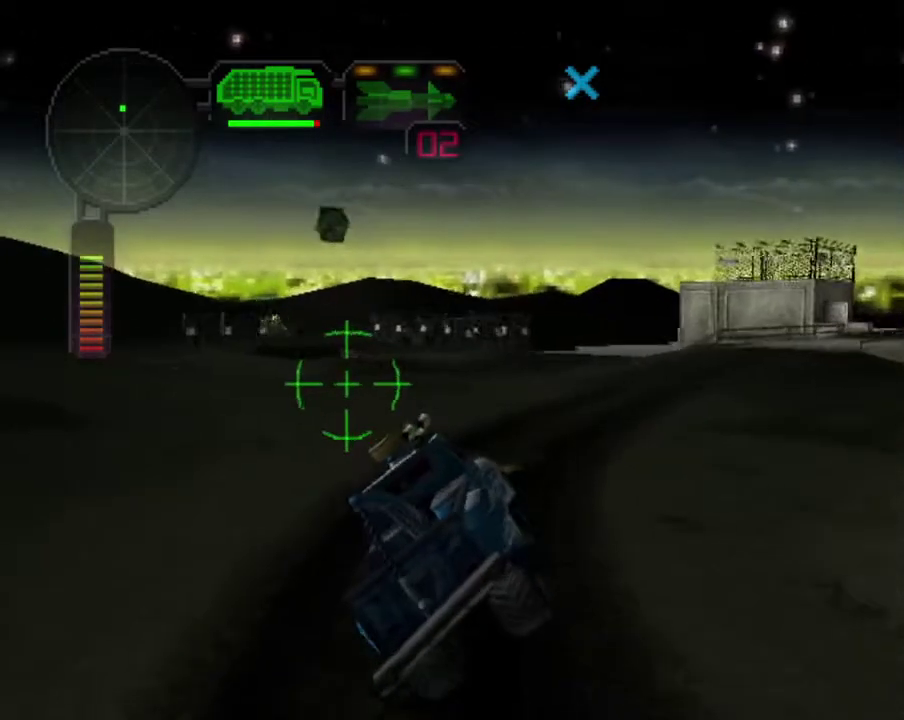
{"buttons": ["X"], "left_stick": "right", "right_stick": "center", "events": [[51, "left_stick", "left"], [268, "left_stick", "center"], [352, "left_stick", "right"]]}
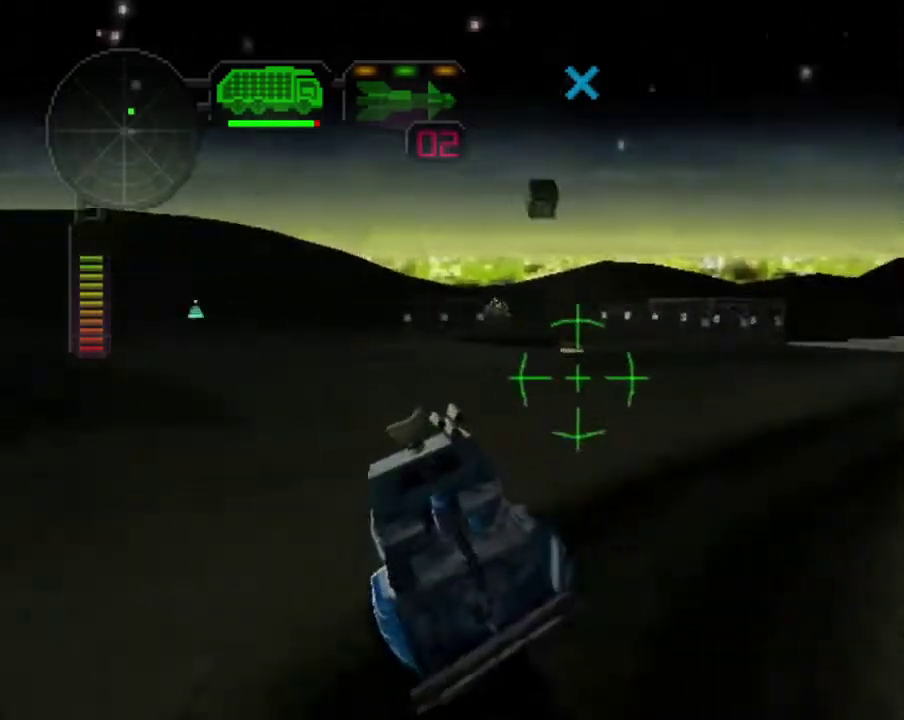
{"buttons": ["R2"], "left_stick": "left", "right_stick": "center", "events": [[334, "left_stick", "center"], [418, "R2", "down"], [435, "X", "up"], [502, "left_stick", "left"]]}
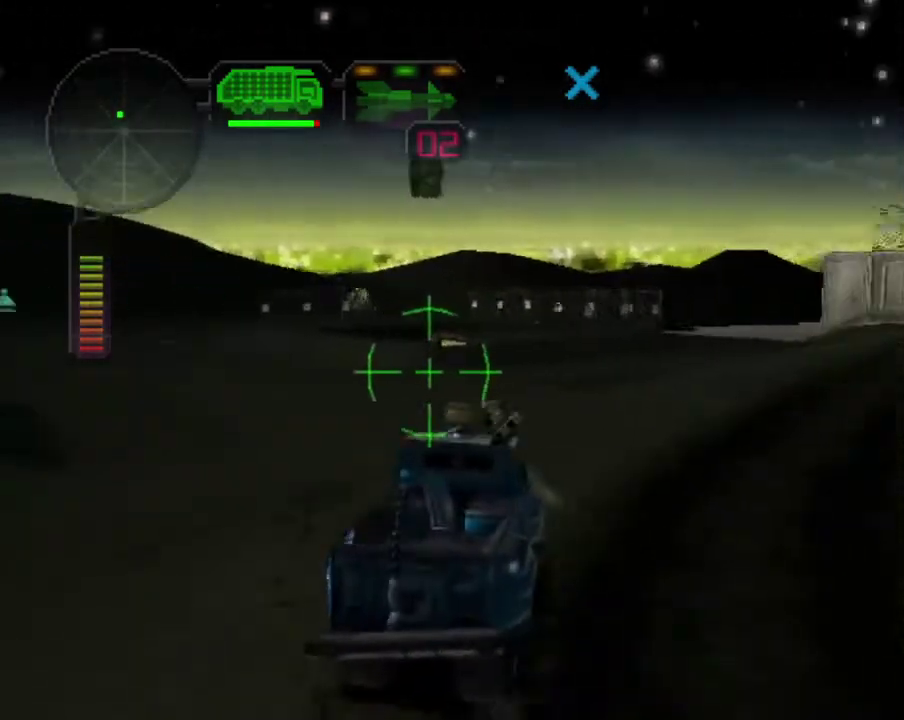
{"buttons": ["X", "R2"], "left_stick": "left", "right_stick": "center", "events": [[167, "X", "down"], [250, "left_stick", "center"], [301, "X", "up"], [368, "left_stick", "left"], [418, "X", "down"]]}
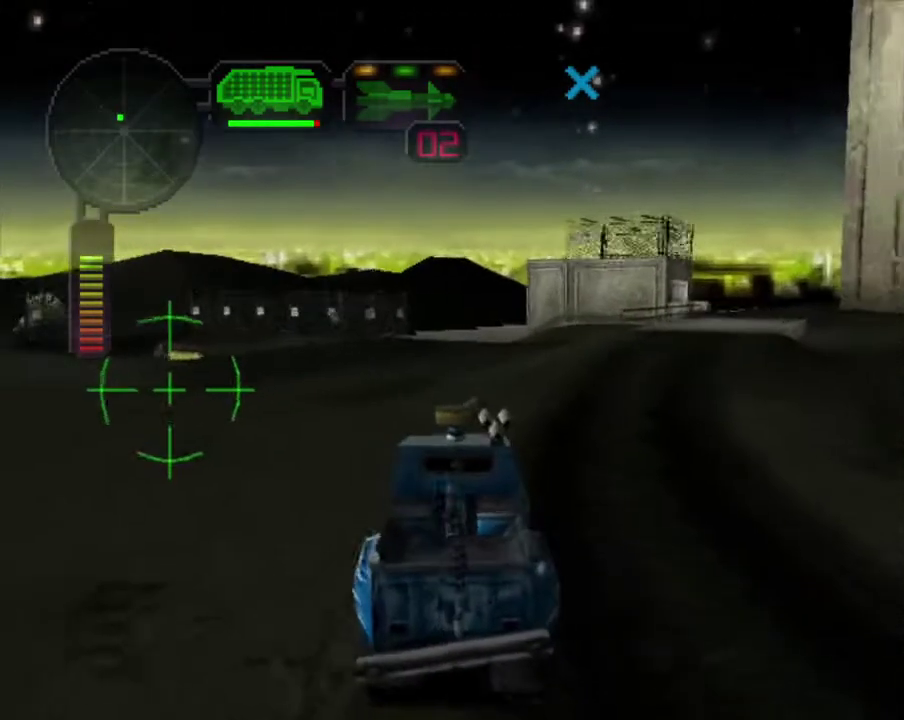
{"buttons": ["R2"], "left_stick": "center", "right_stick": "center", "events": [[17, "X", "up"], [50, "left_stick", "center"], [251, "R2", "up"], [318, "R2", "down"], [318, "left_stick", "left"], [502, "left_stick", "center"]]}
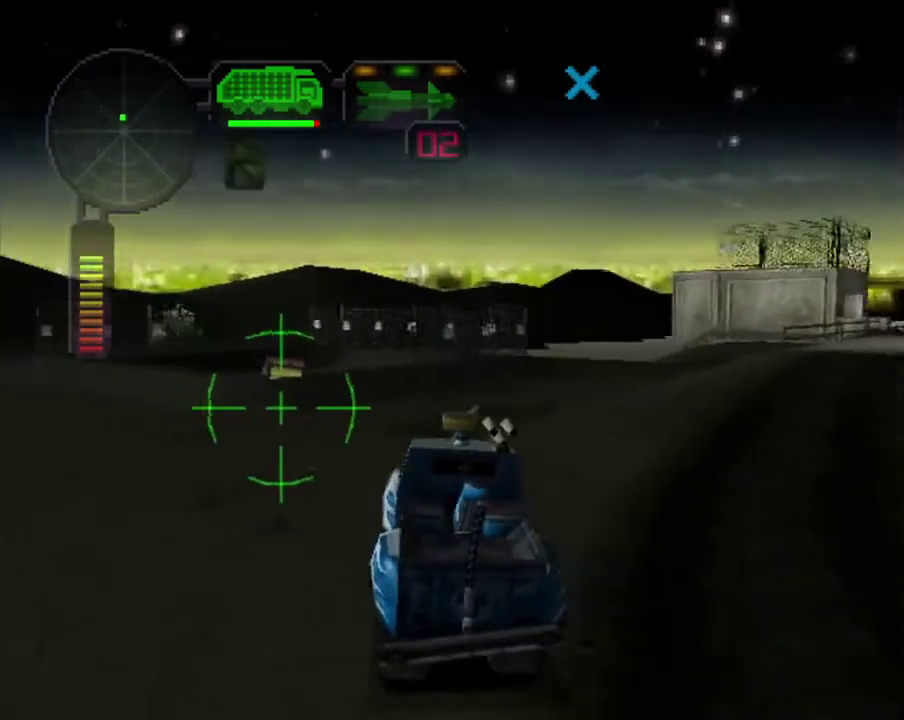
{"buttons": [], "left_stick": "center", "right_stick": "center", "events": [[217, "R2", "up"], [251, "left_stick", "left"], [301, "R2", "down"], [385, "left_stick", "center"], [418, "R2", "up"]]}
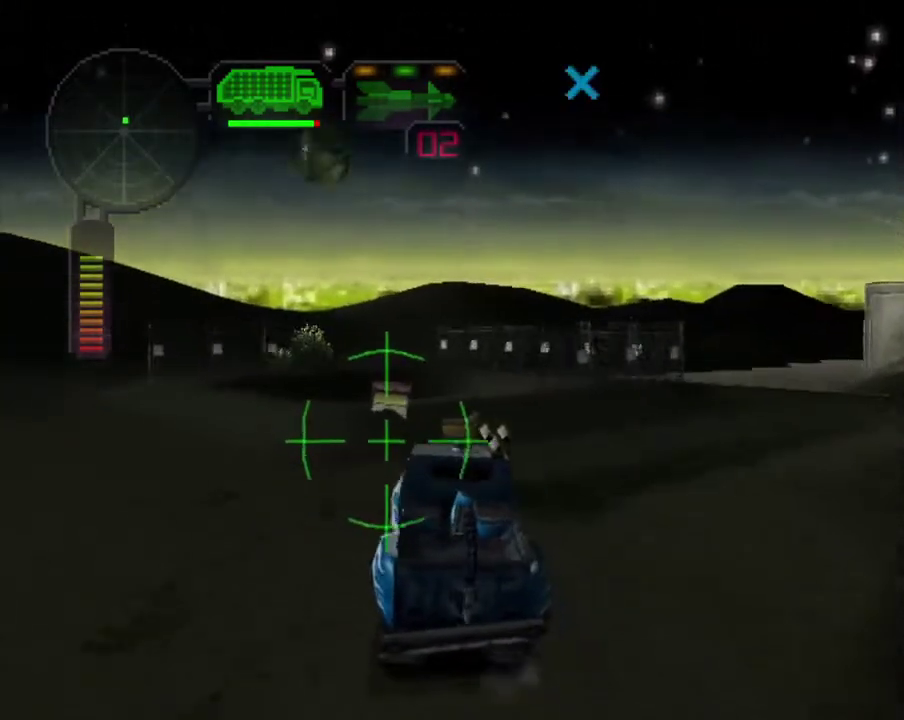
{"buttons": ["X"], "left_stick": "left", "right_stick": "center", "events": [[217, "left_stick", "left"], [351, "left_stick", "center"], [401, "X", "down"], [468, "left_stick", "left"]]}
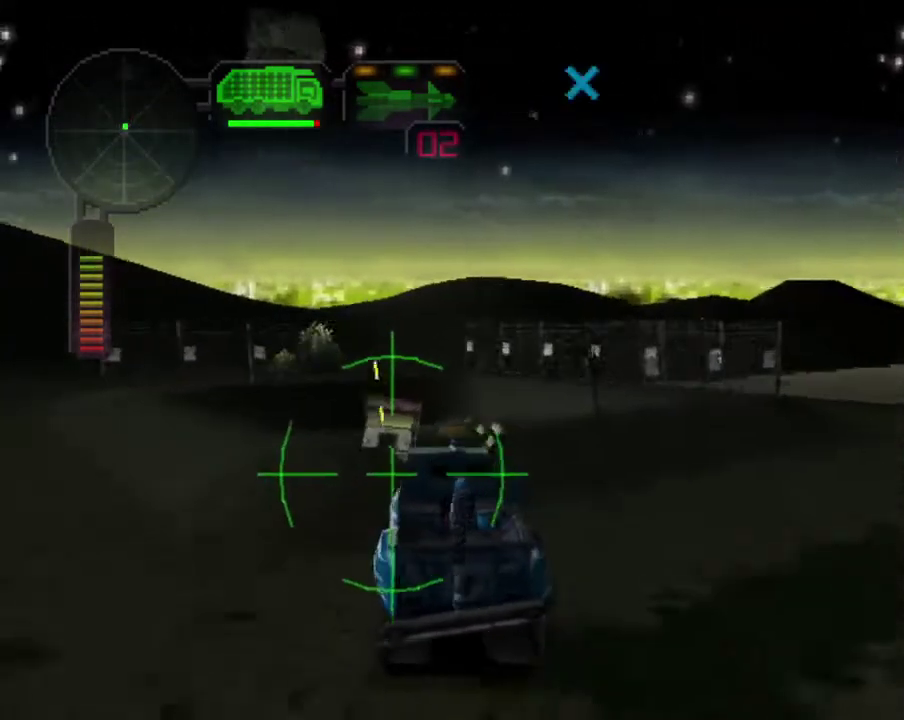
{"buttons": [], "left_stick": "right", "right_stick": "center", "events": [[100, "left_stick", "center"], [368, "X", "up"], [385, "left_stick", "right"]]}
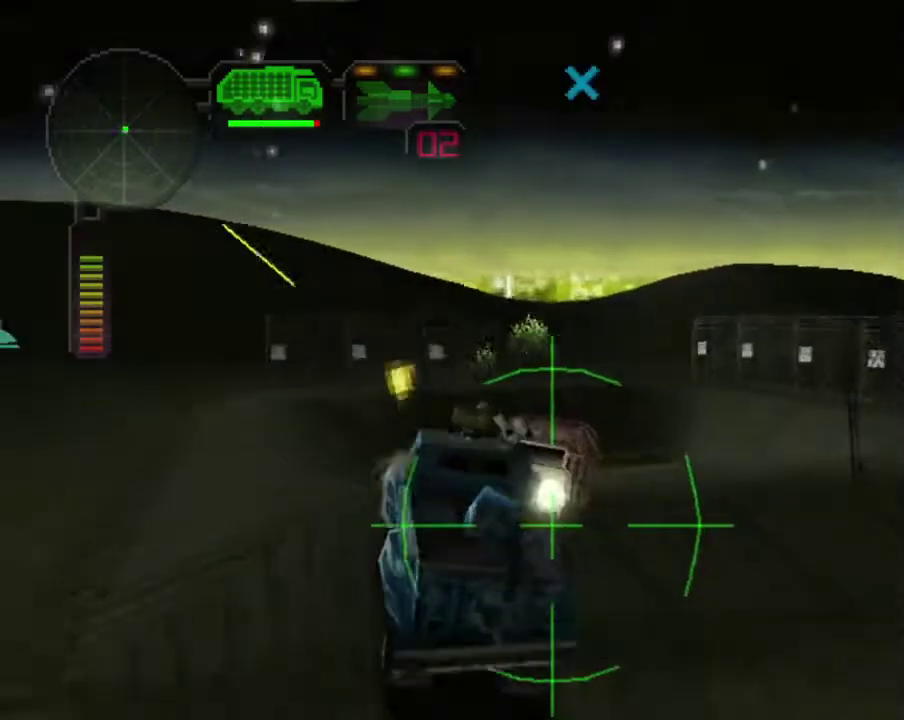
{"buttons": ["R2"], "left_stick": "center", "right_stick": "center", "events": [[100, "X", "down"], [167, "left_stick", "center"], [384, "X", "up"], [451, "R2", "down"]]}
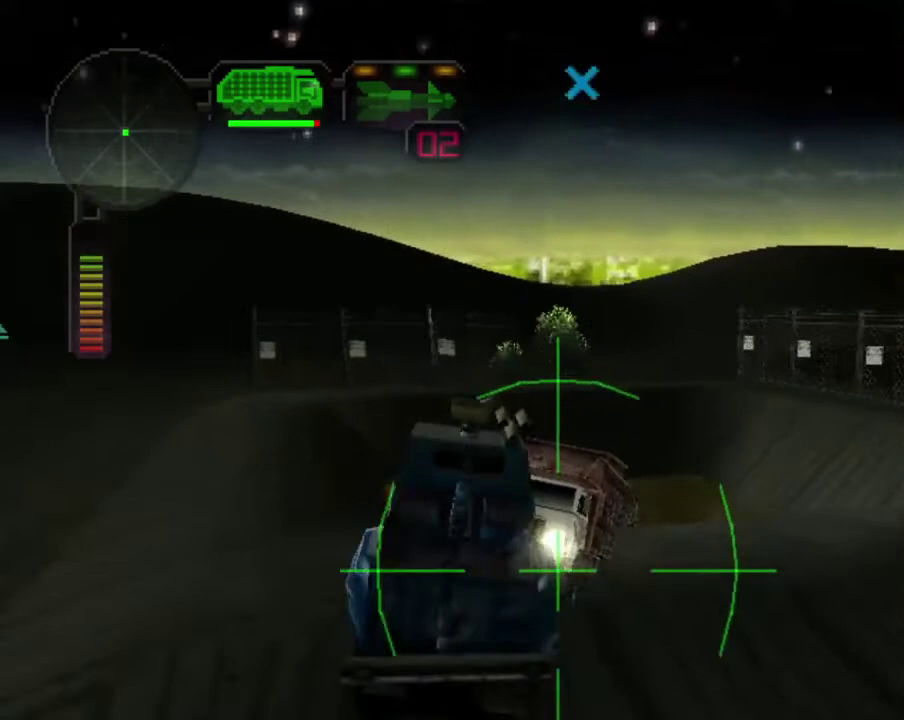
{"buttons": ["A", "X", "L1"], "left_stick": "center", "right_stick": "center", "events": [[101, "R2", "up"], [151, "X", "down"], [235, "L1", "down"], [268, "A", "down"], [268, "left_stick", "up-right"], [352, "L1", "up"], [352, "left_stick", "right"], [418, "L1", "down"], [485, "left_stick", "center"]]}
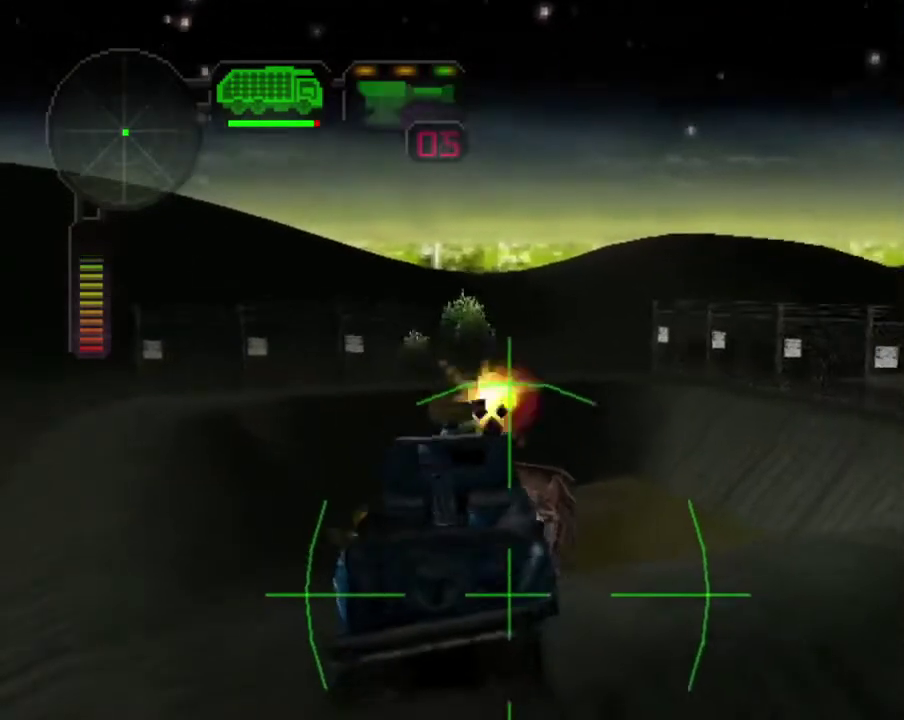
{"buttons": [], "left_stick": "center", "right_stick": "center", "events": [[50, "L1", "up"], [351, "A", "up"], [418, "X", "up"]]}
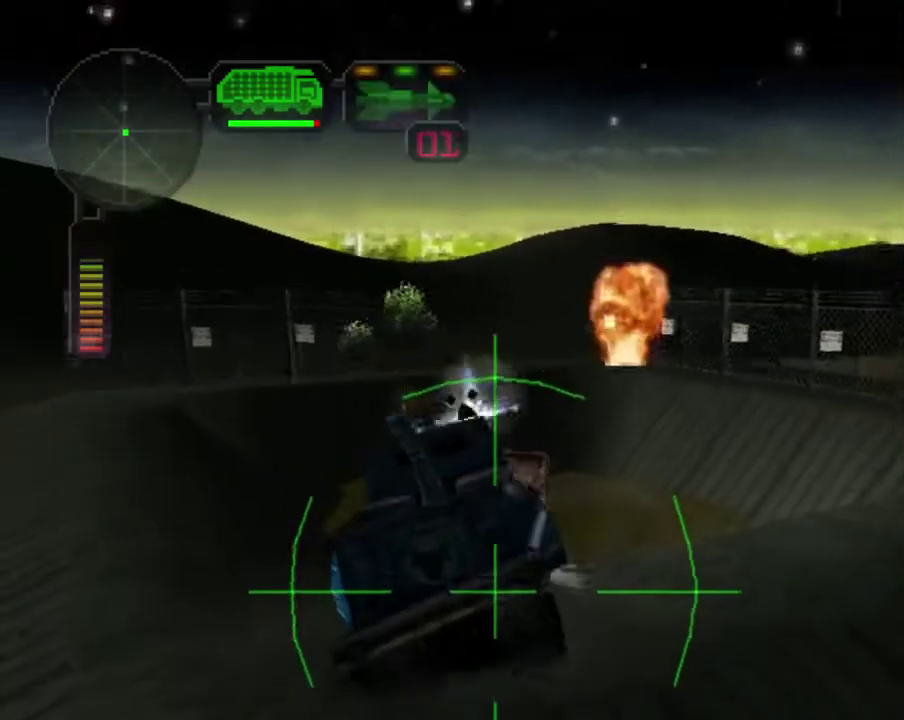
{"buttons": ["A", "X", "L1"], "left_stick": "center", "right_stick": "center", "events": [[17, "R2", "down"], [117, "X", "down"], [150, "A", "down"], [251, "L1", "down"], [284, "left_stick", "up-left"], [334, "R2", "up"], [351, "L1", "up"], [401, "left_stick", "center"], [418, "L1", "down"]]}
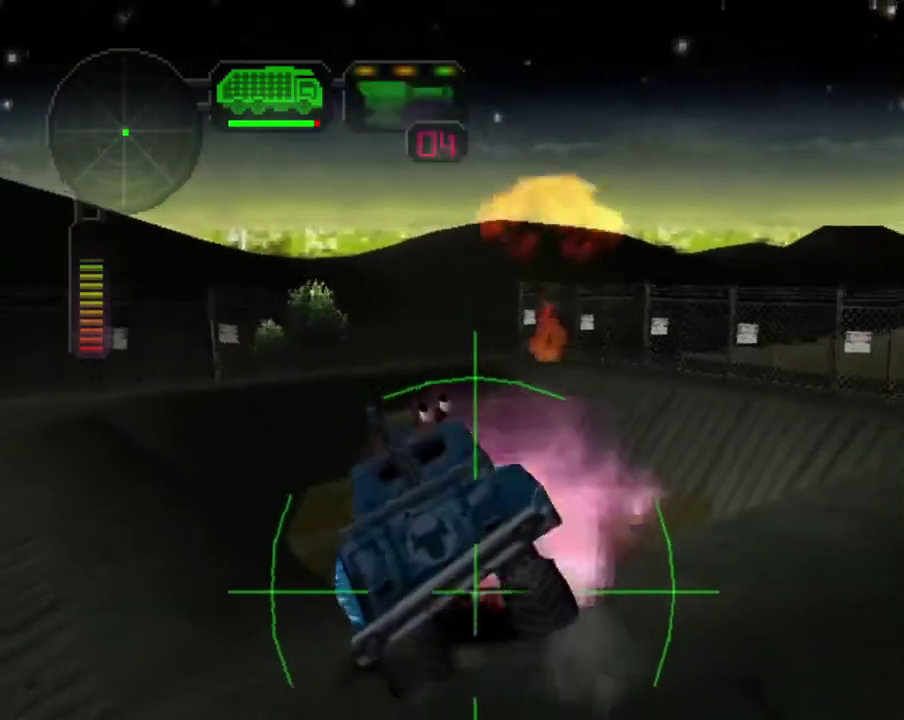
{"buttons": ["A", "X", "L1"], "left_stick": "left", "right_stick": "center", "events": [[33, "L1", "up"], [83, "L1", "down"], [83, "left_stick", "right"], [183, "L1", "up"], [267, "L1", "down"], [367, "L1", "up"], [451, "L1", "down"], [501, "left_stick", "left"]]}
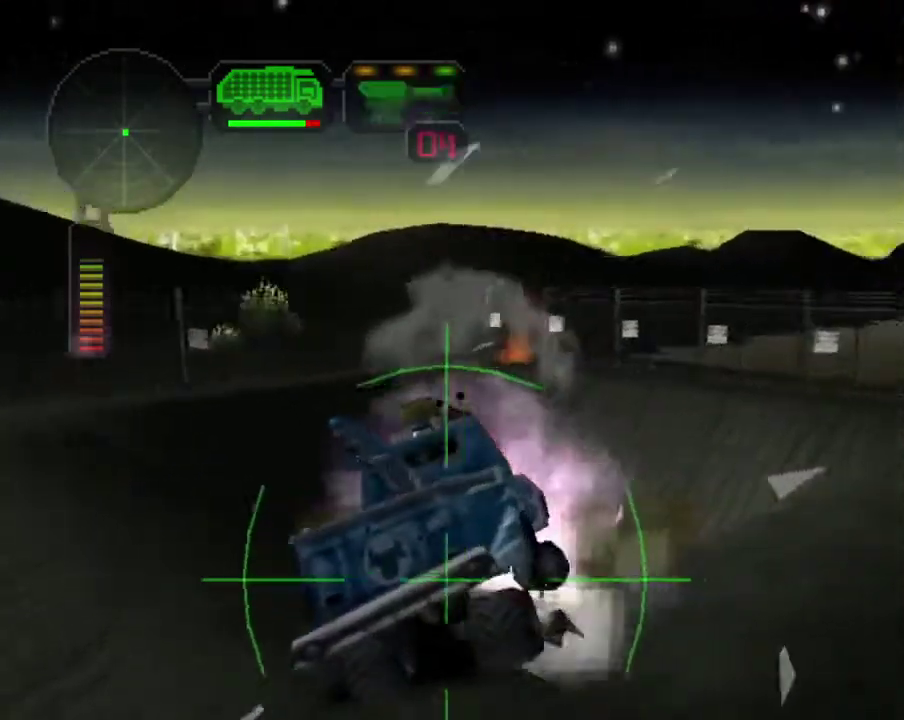
{"buttons": ["A", "X", "L1"], "left_stick": "down-right", "right_stick": "center", "events": [[50, "L1", "up"], [151, "L1", "down"], [218, "L1", "up"], [318, "L1", "down"], [351, "left_stick", "down-right"], [418, "L1", "up"], [502, "L1", "down"]]}
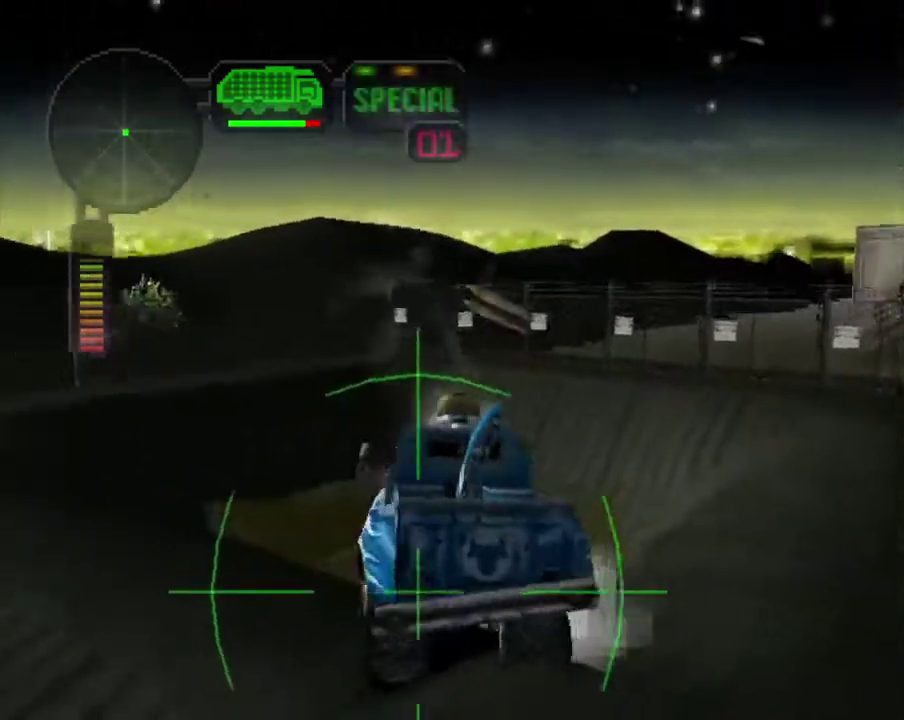
{"buttons": ["A", "X"], "left_stick": "center", "right_stick": "center", "events": [[17, "left_stick", "center"], [83, "L1", "up"], [167, "L1", "down"], [184, "left_stick", "right"], [267, "L1", "up"], [318, "left_stick", "center"], [351, "L1", "down"], [451, "L1", "up"]]}
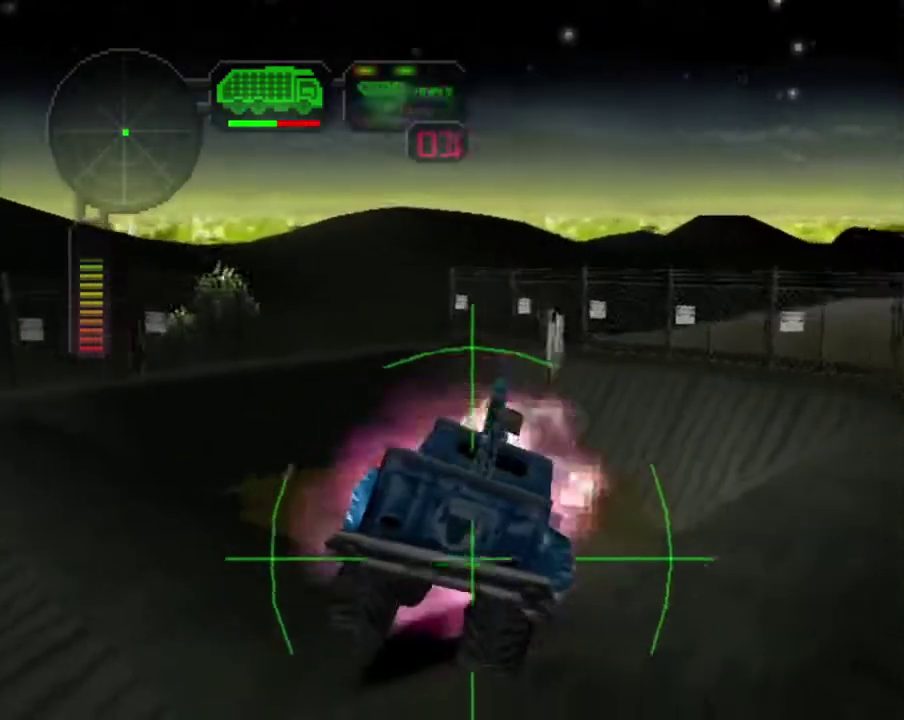
{"buttons": ["A", "X"], "left_stick": "center", "right_stick": "center", "events": [[17, "L1", "down"], [134, "L1", "up"], [218, "L1", "down"], [301, "L1", "up"], [402, "L1", "down"], [485, "L1", "up"]]}
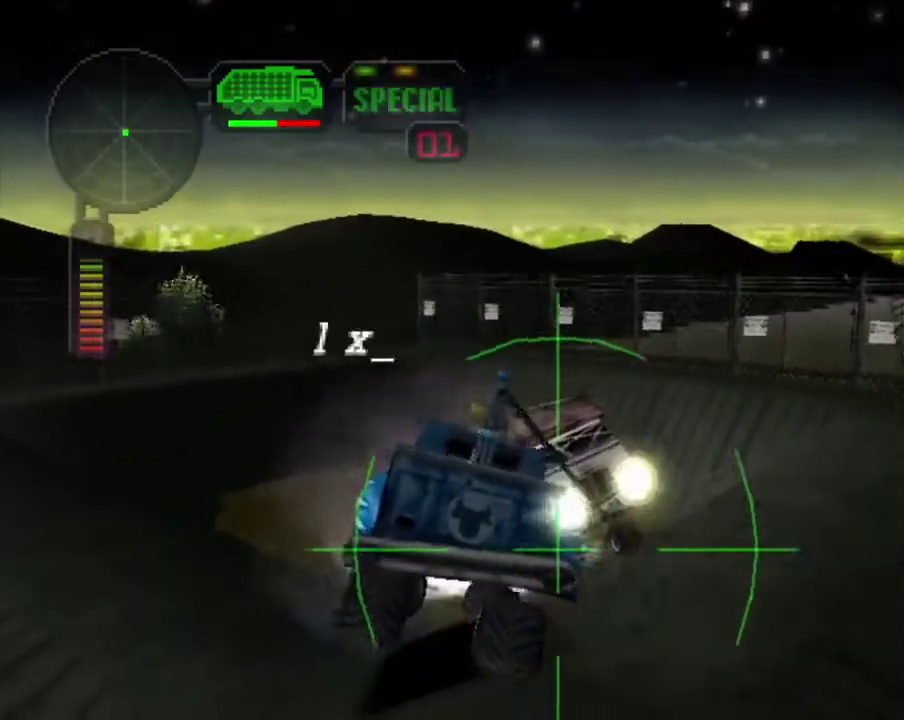
{"buttons": ["A", "X", "L1"], "left_stick": "right", "right_stick": "center", "events": [[134, "left_stick", "right"], [217, "L1", "down"], [351, "L1", "up"], [435, "L1", "down"]]}
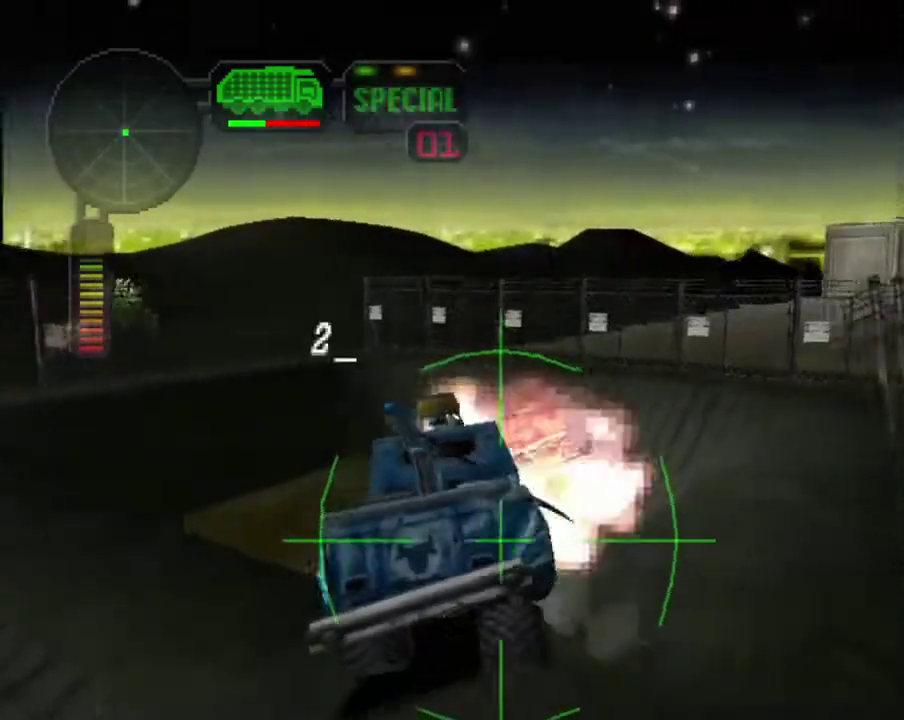
{"buttons": ["L1"], "left_stick": "center", "right_stick": "center", "events": [[33, "L1", "up"], [33, "left_stick", "down-right"], [117, "left_stick", "center"], [184, "A", "up"], [317, "X", "up"], [468, "L1", "down"]]}
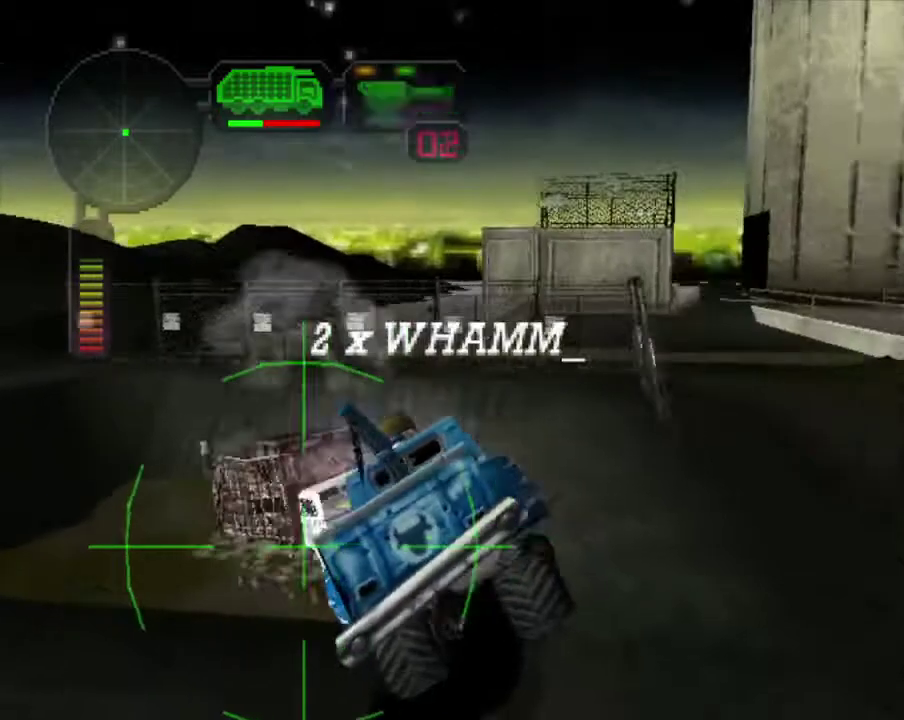
{"buttons": ["A"], "left_stick": "right", "right_stick": "center", "events": [[67, "L1", "up"], [168, "left_stick", "down-right"], [201, "A", "down"], [351, "left_stick", "right"], [368, "A", "up"], [418, "A", "down"]]}
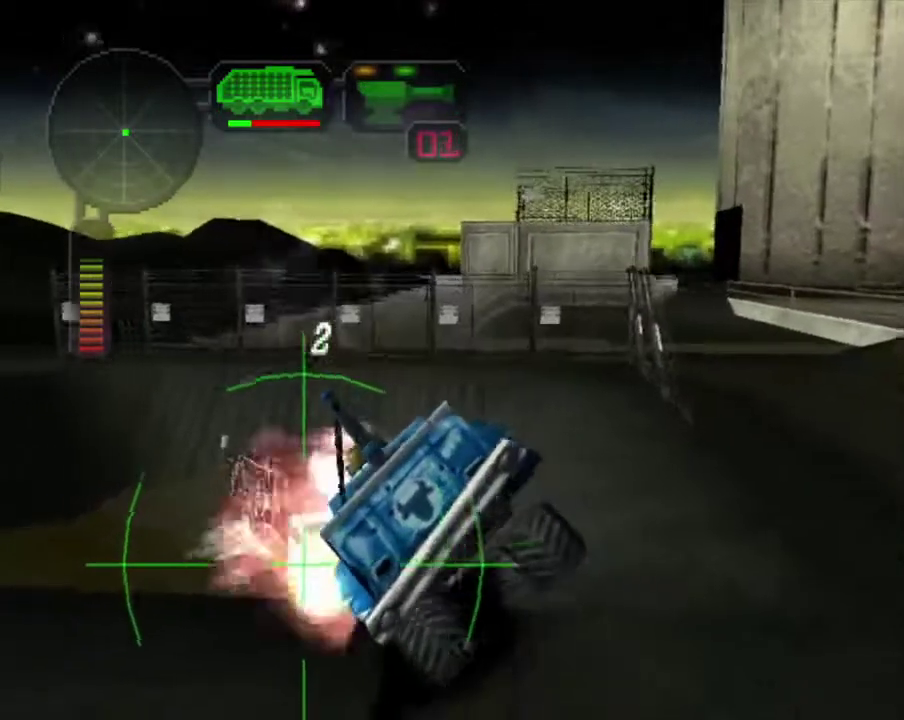
{"buttons": ["A"], "left_stick": "right", "right_stick": "center", "events": [[50, "A", "up"], [435, "A", "down"]]}
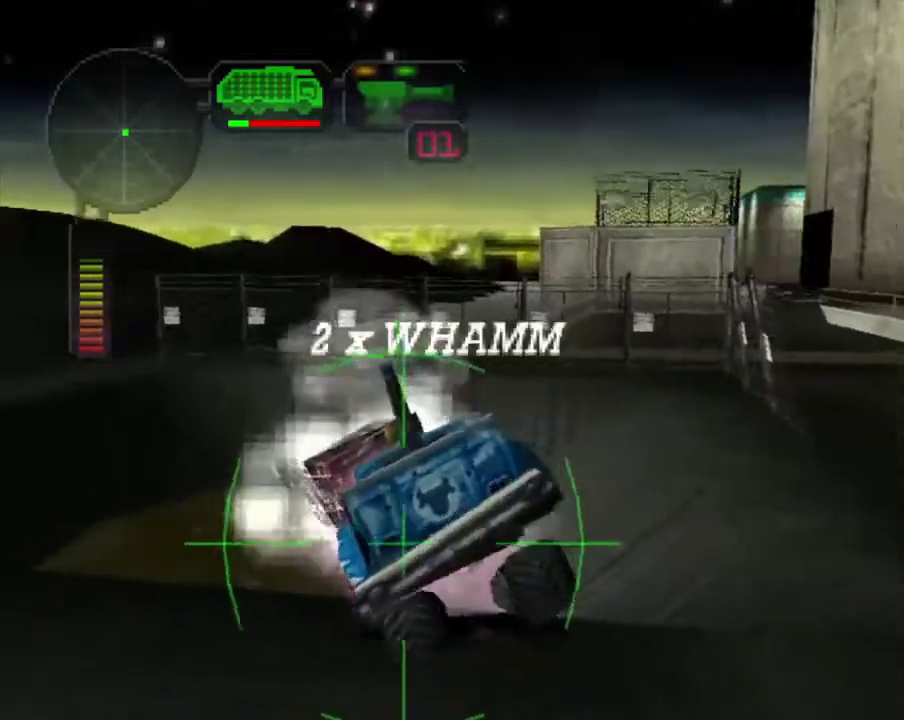
{"buttons": ["L2"], "left_stick": "center", "right_stick": "center", "events": [[100, "A", "up"], [117, "left_stick", "down-right"], [167, "A", "down"], [167, "left_stick", "center"], [184, "L2", "down"], [301, "A", "up"], [351, "A", "down"], [485, "A", "up"]]}
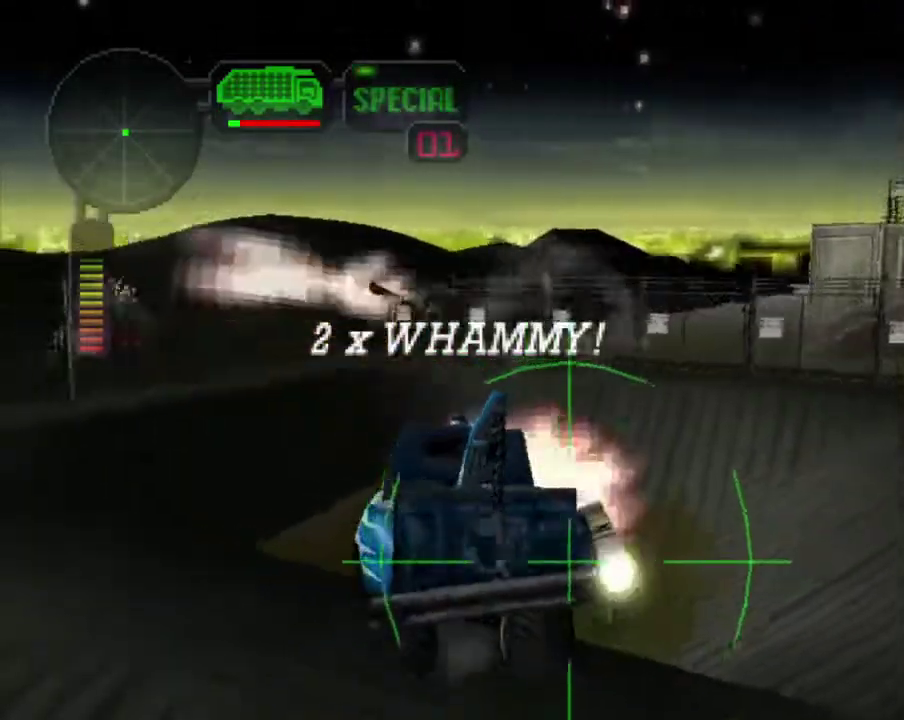
{"buttons": ["R2"], "left_stick": "center", "right_stick": "center", "events": [[67, "L2", "up"], [368, "R2", "down"]]}
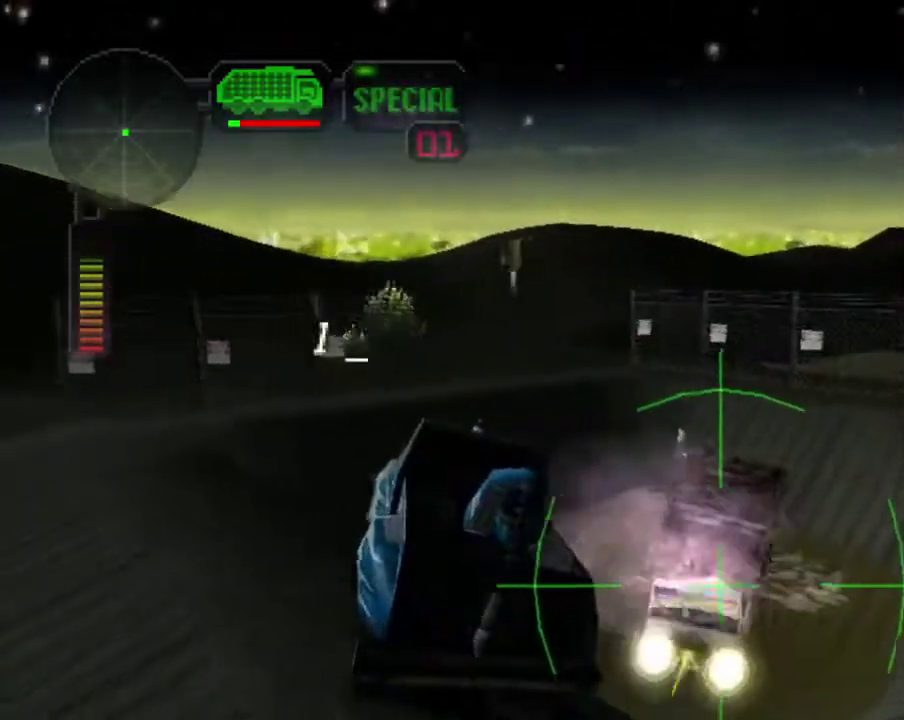
{"buttons": ["X", "R2"], "left_stick": "center", "right_stick": "center", "events": [[117, "left_stick", "left"], [318, "X", "down"], [502, "left_stick", "center"]]}
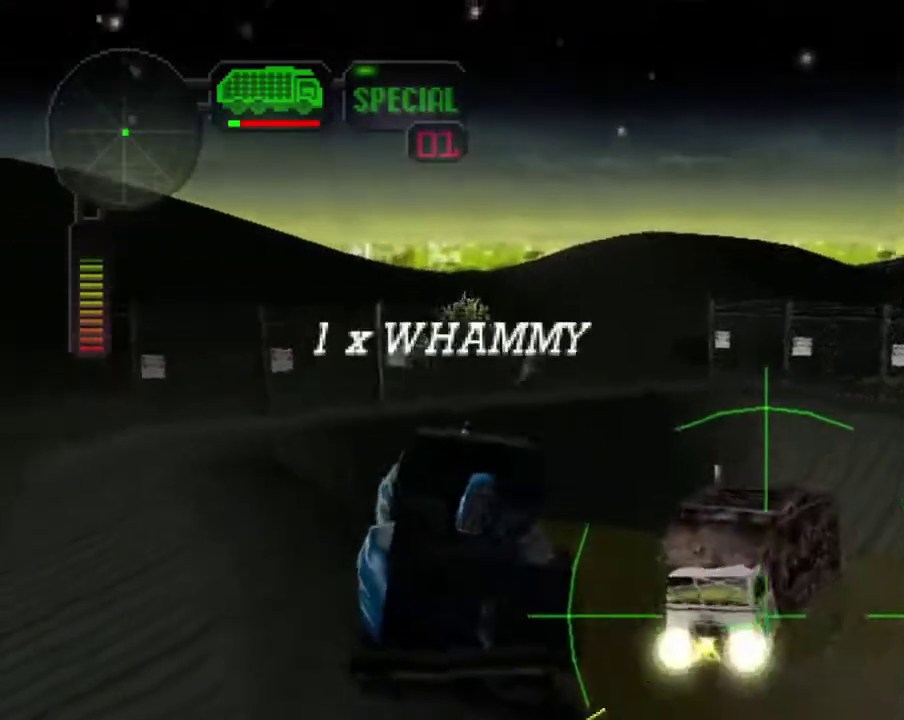
{"buttons": ["X", "R2"], "left_stick": "right", "right_stick": "center", "events": [[16, "X", "up"], [50, "left_stick", "right"], [100, "X", "down"], [217, "left_stick", "center"], [267, "left_stick", "left"], [284, "X", "up"], [351, "R2", "up"], [368, "left_stick", "center"], [434, "R2", "down"], [434, "left_stick", "right"], [501, "X", "down"]]}
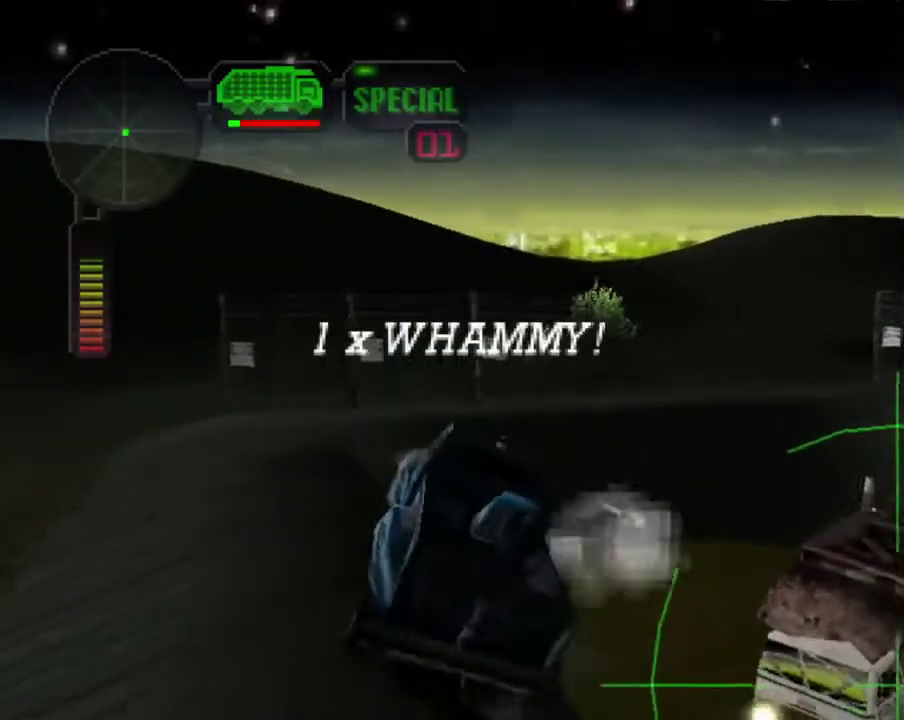
{"buttons": ["X", "R2"], "left_stick": "right", "right_stick": "center", "events": [[117, "X", "up"], [134, "R2", "up"], [201, "R2", "down"], [201, "left_stick", "center"], [335, "left_stick", "right"], [402, "X", "down"]]}
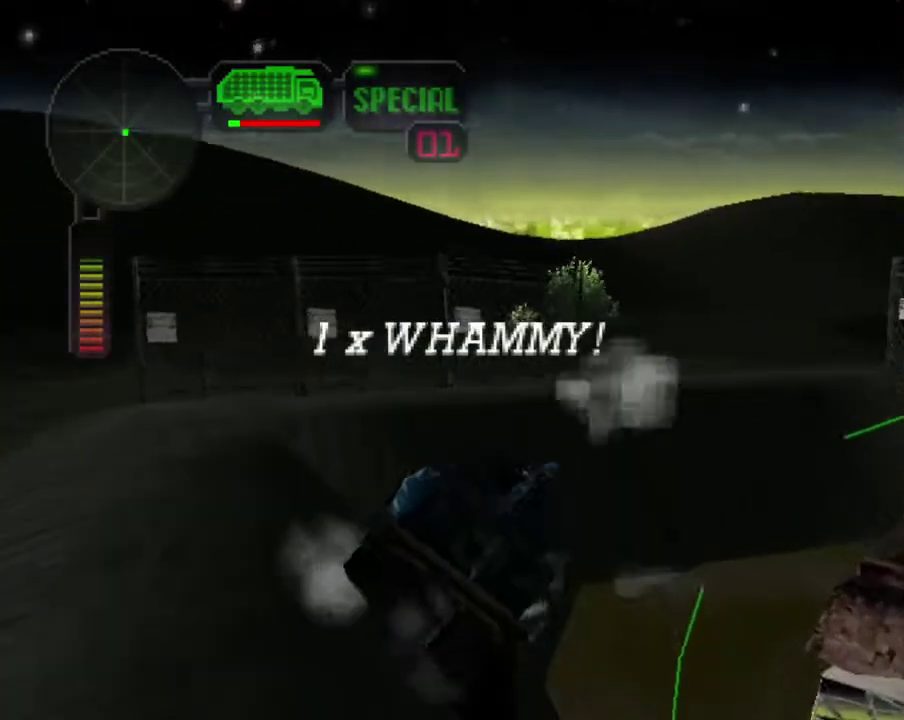
{"buttons": ["R2"], "left_stick": "center", "right_stick": "center", "events": [[17, "left_stick", "center"], [33, "X", "up"], [50, "R2", "up"], [117, "R2", "down"], [117, "left_stick", "left"], [234, "R2", "up"], [301, "R2", "down"], [334, "left_stick", "center"], [451, "R2", "up"], [502, "R2", "down"]]}
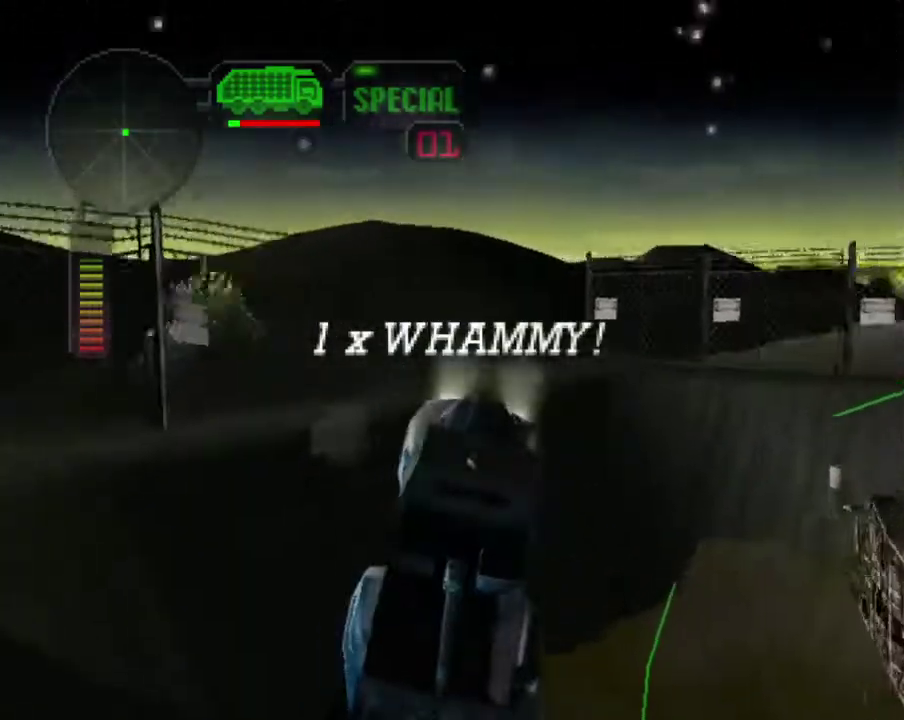
{"buttons": [], "left_stick": "center", "right_stick": "center", "events": [[33, "left_stick", "left"], [167, "R2", "up"], [217, "R2", "down"], [367, "R2", "up"], [451, "left_stick", "center"]]}
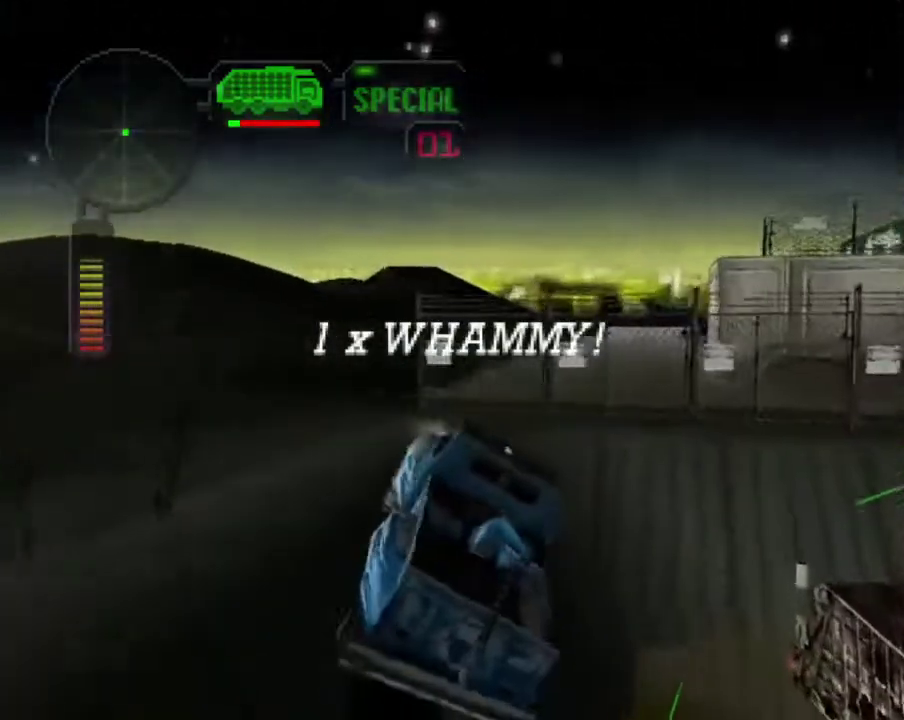
{"buttons": ["X", "R2"], "left_stick": "left", "right_stick": "center", "events": [[50, "left_stick", "left"], [117, "X", "down"], [151, "R2", "down"]]}
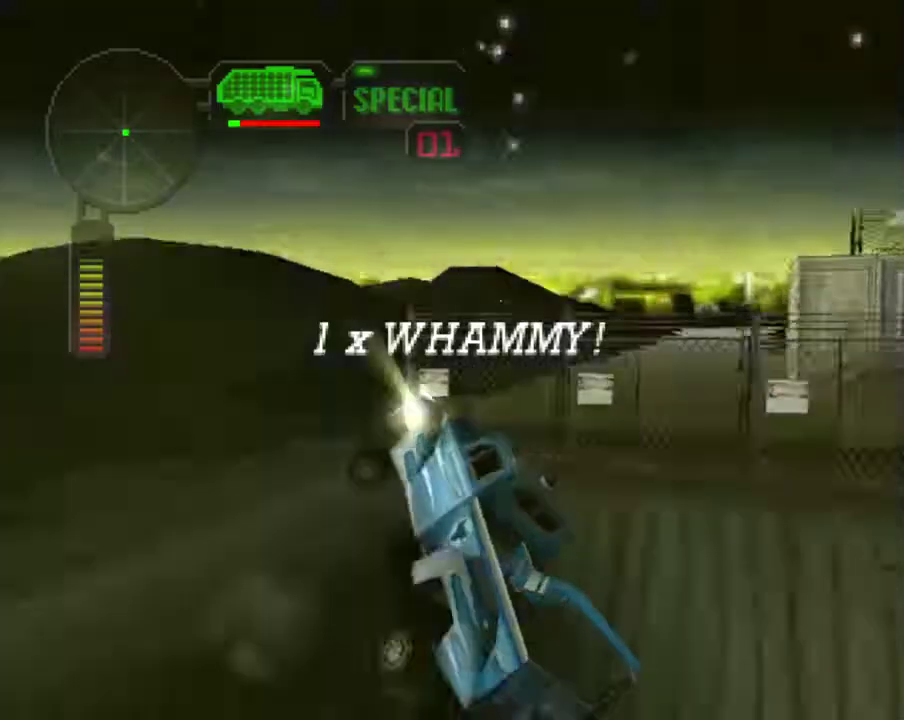
{"buttons": ["R2"], "left_stick": "center", "right_stick": "center", "events": [[150, "X", "up"], [184, "R2", "up"], [184, "left_stick", "center"], [301, "R2", "down"], [435, "R2", "up"], [501, "R2", "down"]]}